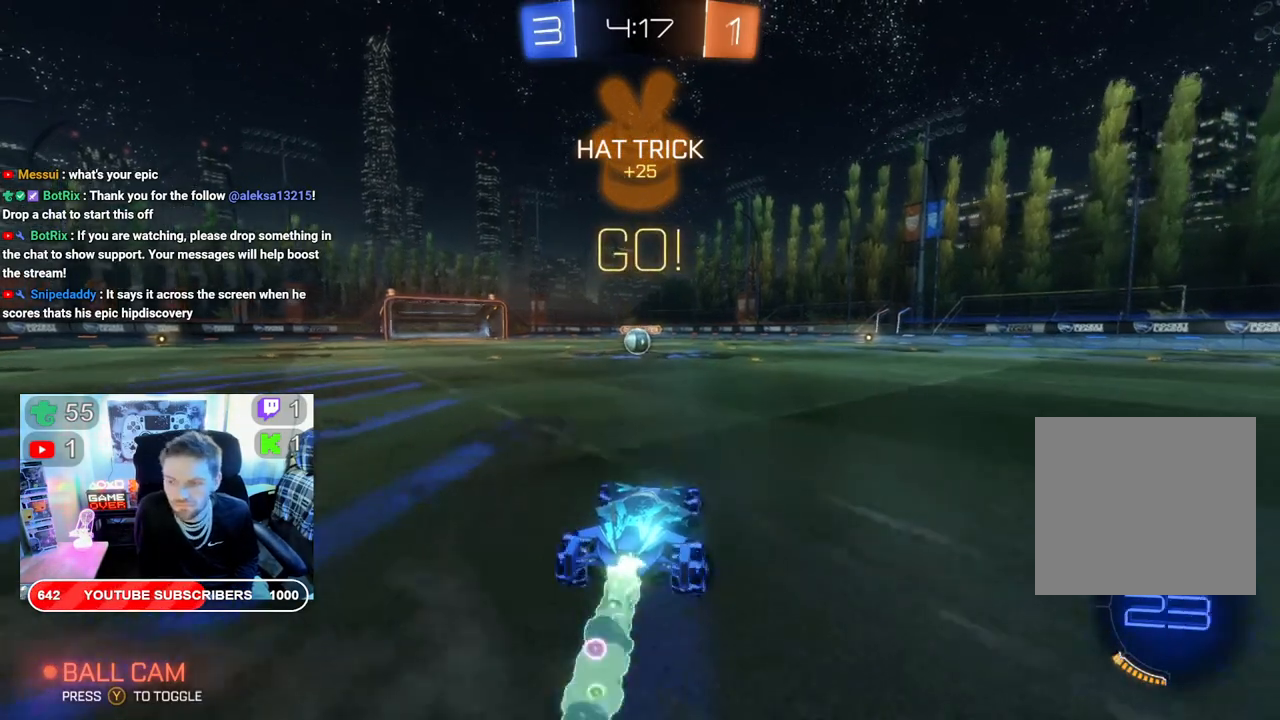
Gameplay with a controller (Xbox layout); each line is a JSON object with the inputs held at the frame after it (dt_ms = milliseconds from this image to that frame). "events" lists button and stick changes between this image and that frame as [ms after this image, input, new state], when the widget could be followed in between.
{"dt_ms": 500, "buttons": ["B", "R2"], "left_stick": "center", "right_stick": "center", "events": [[67, "left_stick", "left"], [200, "left_stick", "center"]]}
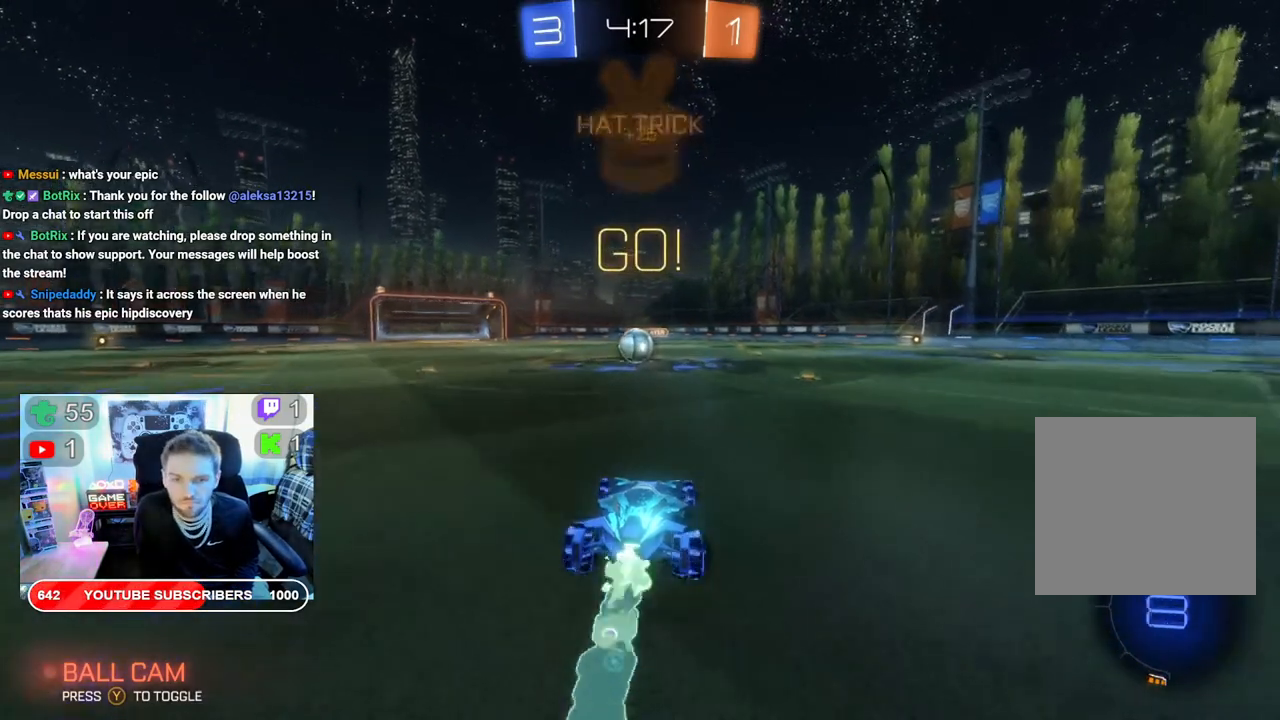
{"dt_ms": 500, "buttons": ["B", "R2"], "left_stick": "center", "right_stick": "center", "events": [[267, "left_stick", "left"], [383, "left_stick", "center"]]}
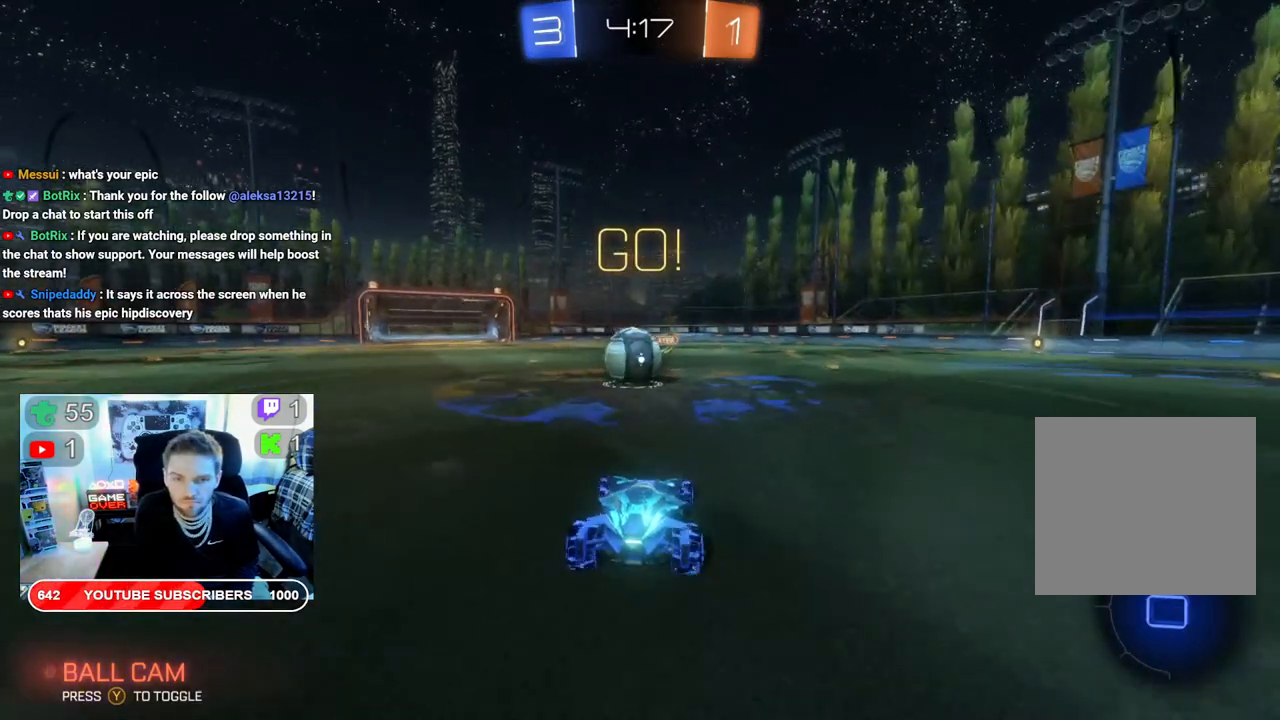
{"dt_ms": 500, "buttons": ["A", "L2", "R2"], "left_stick": "left", "right_stick": "center", "events": [[83, "B", "up"], [217, "left_stick", "left"], [267, "A", "down"], [300, "L2", "down"], [417, "A", "up"], [467, "A", "down"]]}
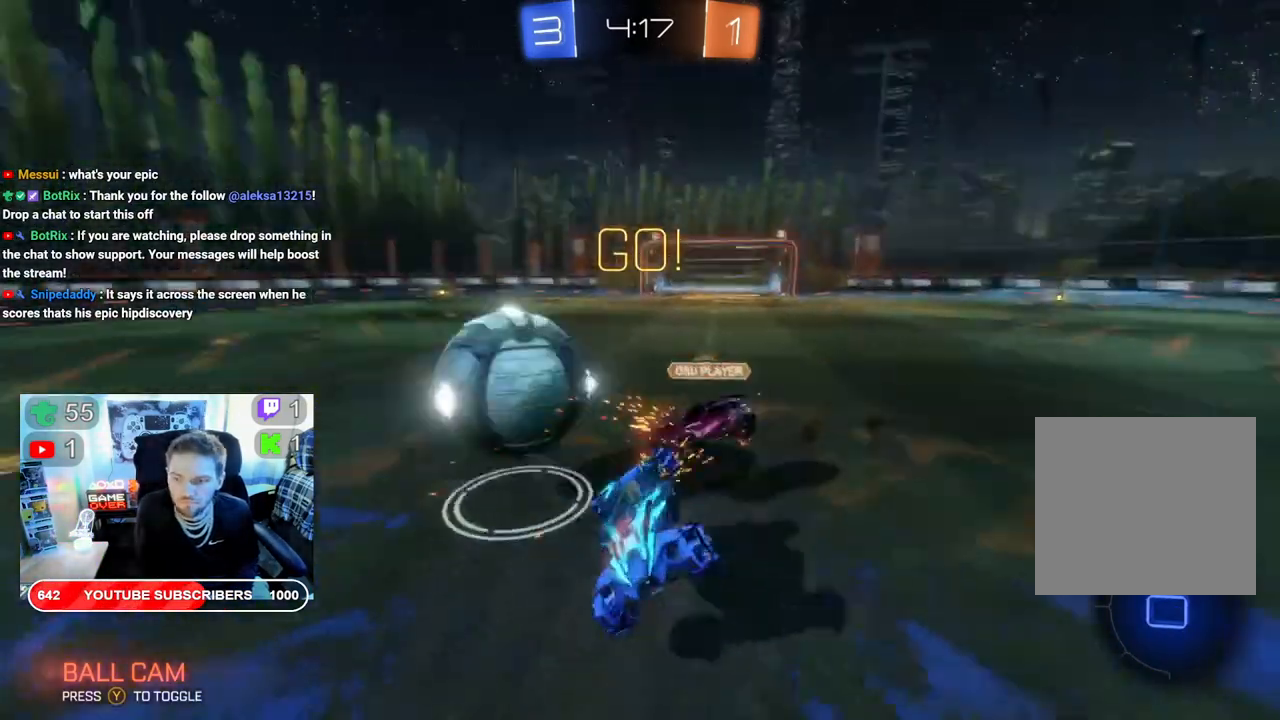
{"dt_ms": 500, "buttons": ["R2"], "left_stick": "center", "right_stick": "center", "events": [[83, "A", "up"], [133, "A", "down"], [167, "L2", "up"], [250, "A", "up"], [267, "left_stick", "center"]]}
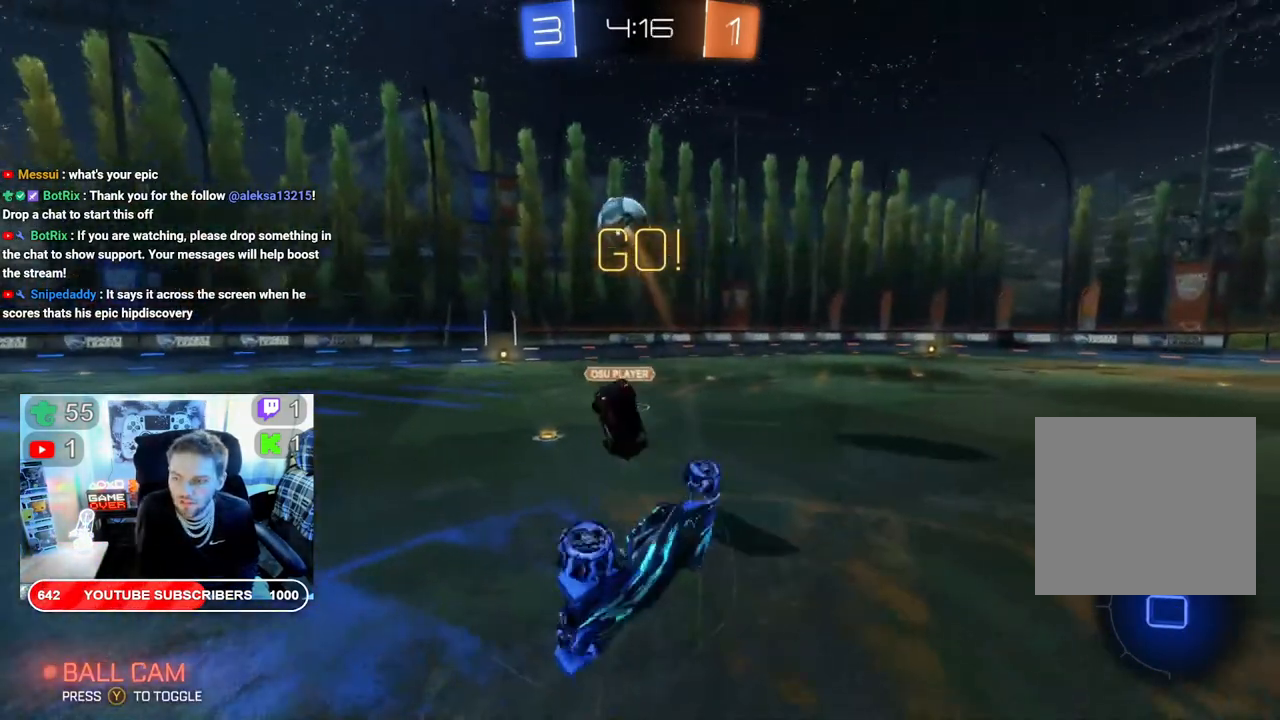
{"dt_ms": 500, "buttons": ["R2"], "left_stick": "down-left", "right_stick": "center", "events": [[200, "left_stick", "left"], [333, "left_stick", "down-left"]]}
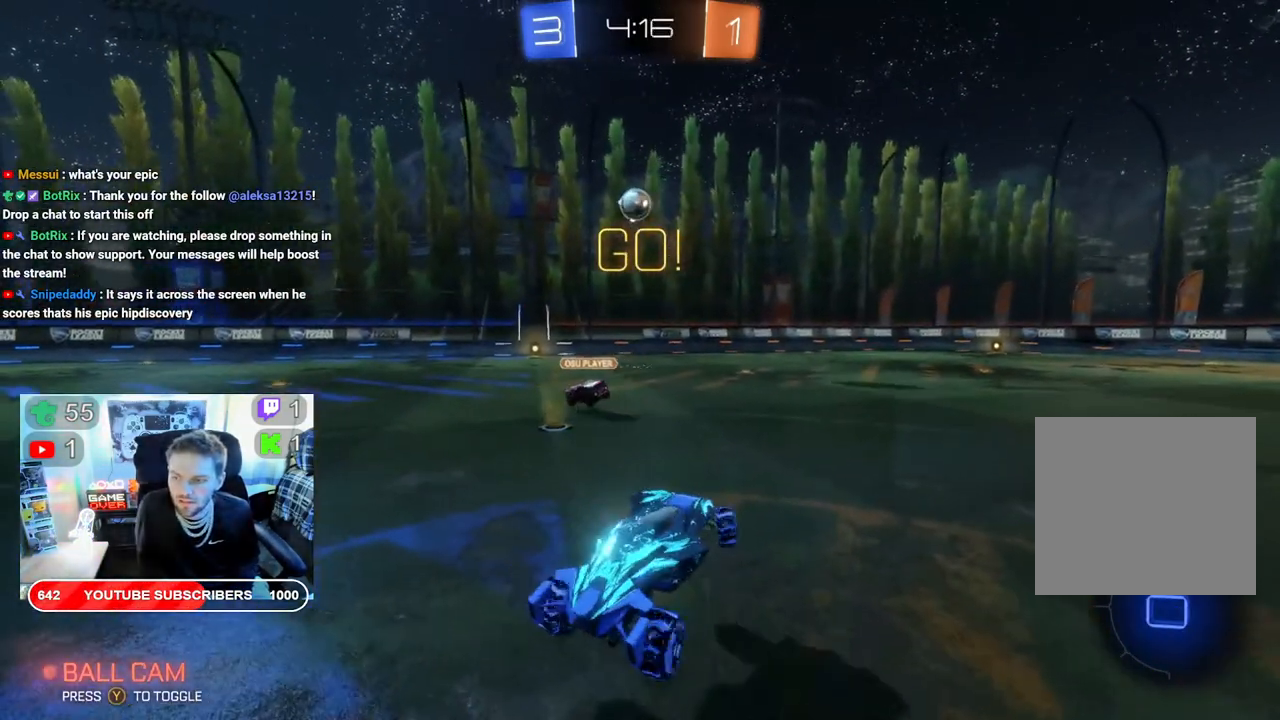
{"dt_ms": 500, "buttons": ["R2"], "left_stick": "down-left", "right_stick": "center", "events": []}
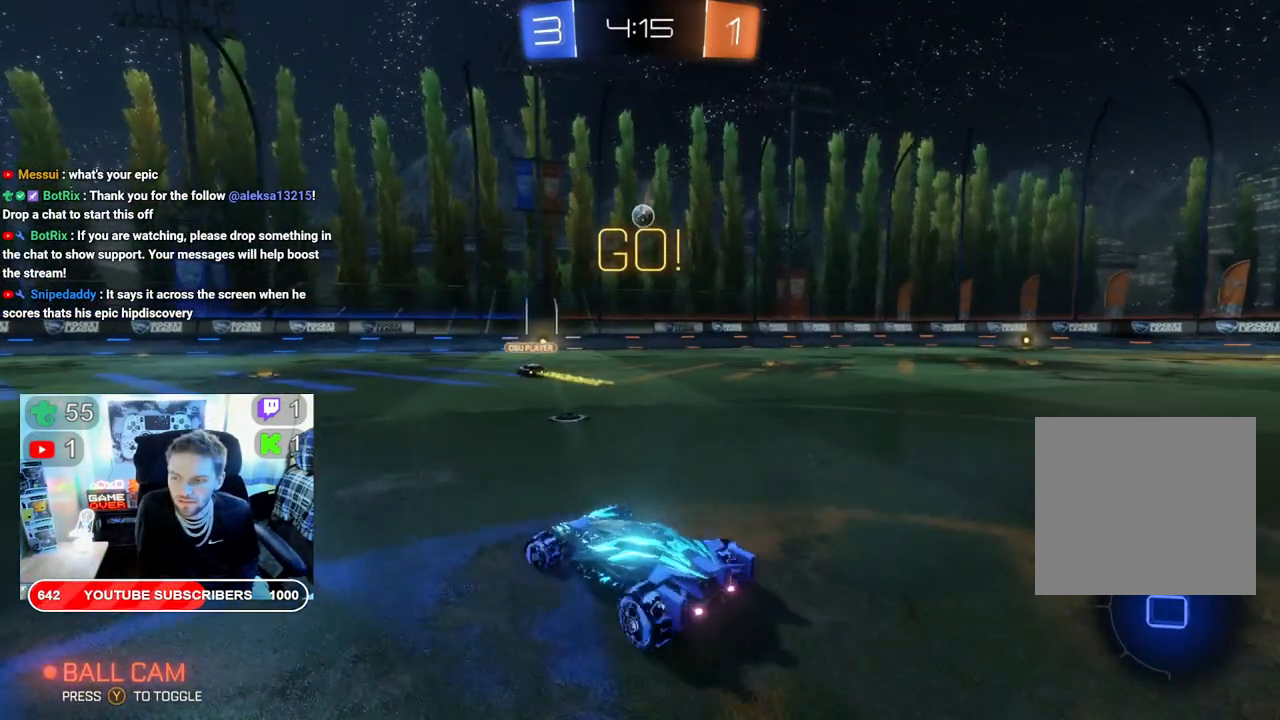
{"dt_ms": 500, "buttons": ["R2"], "left_stick": "down-left", "right_stick": "center", "events": []}
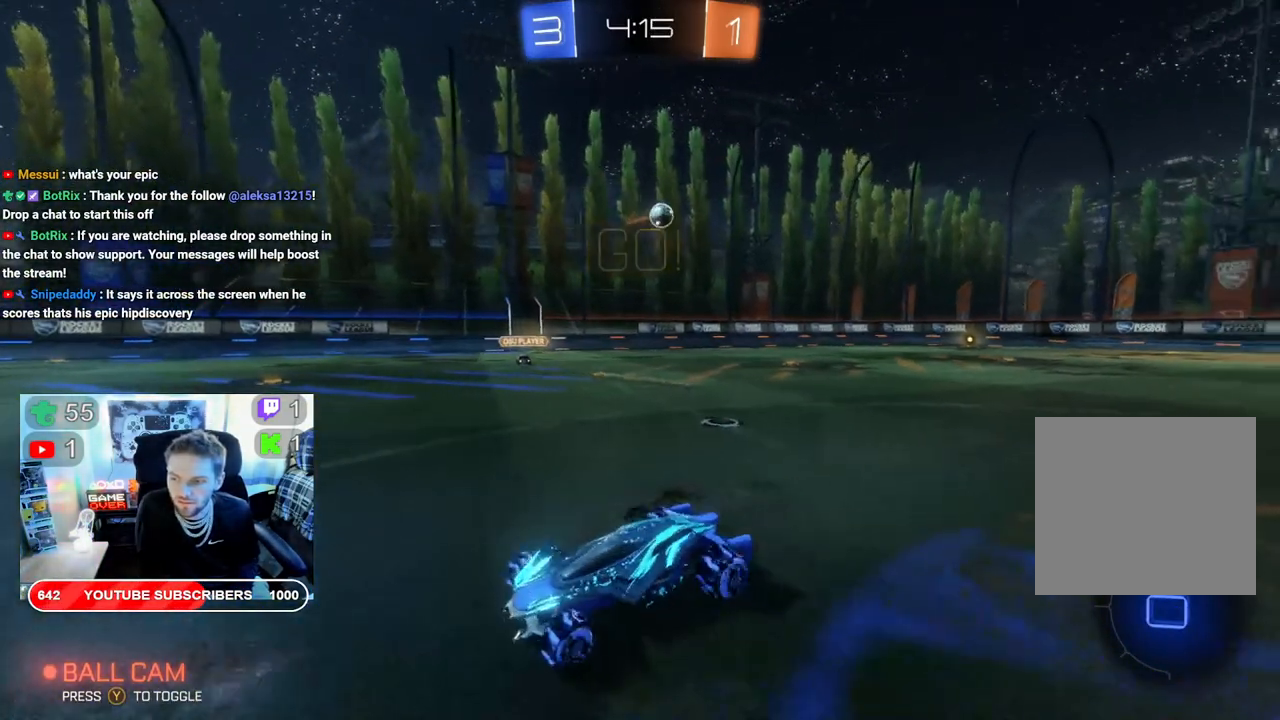
{"dt_ms": 500, "buttons": ["X", "R2"], "left_stick": "right", "right_stick": "center", "events": [[17, "left_stick", "center"], [150, "left_stick", "right"], [200, "X", "down"]]}
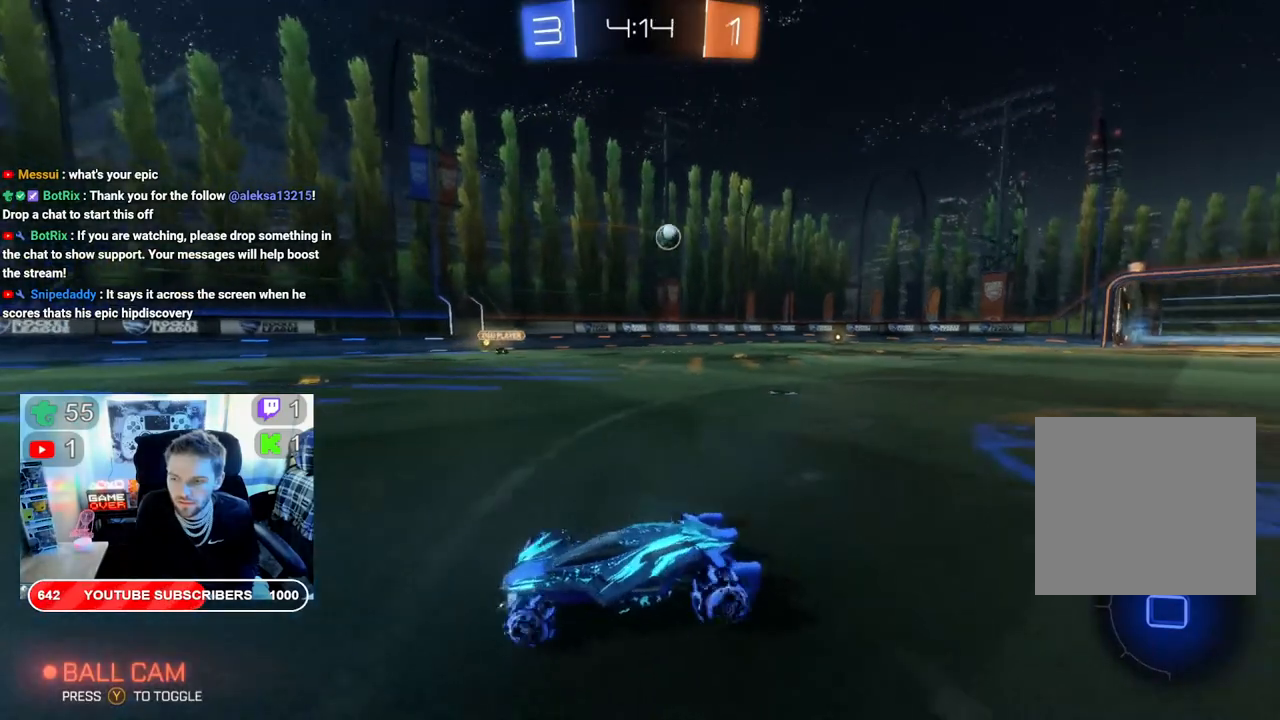
{"dt_ms": 500, "buttons": ["R2"], "left_stick": "left", "right_stick": "center", "events": [[83, "X", "up"], [367, "left_stick", "left"]]}
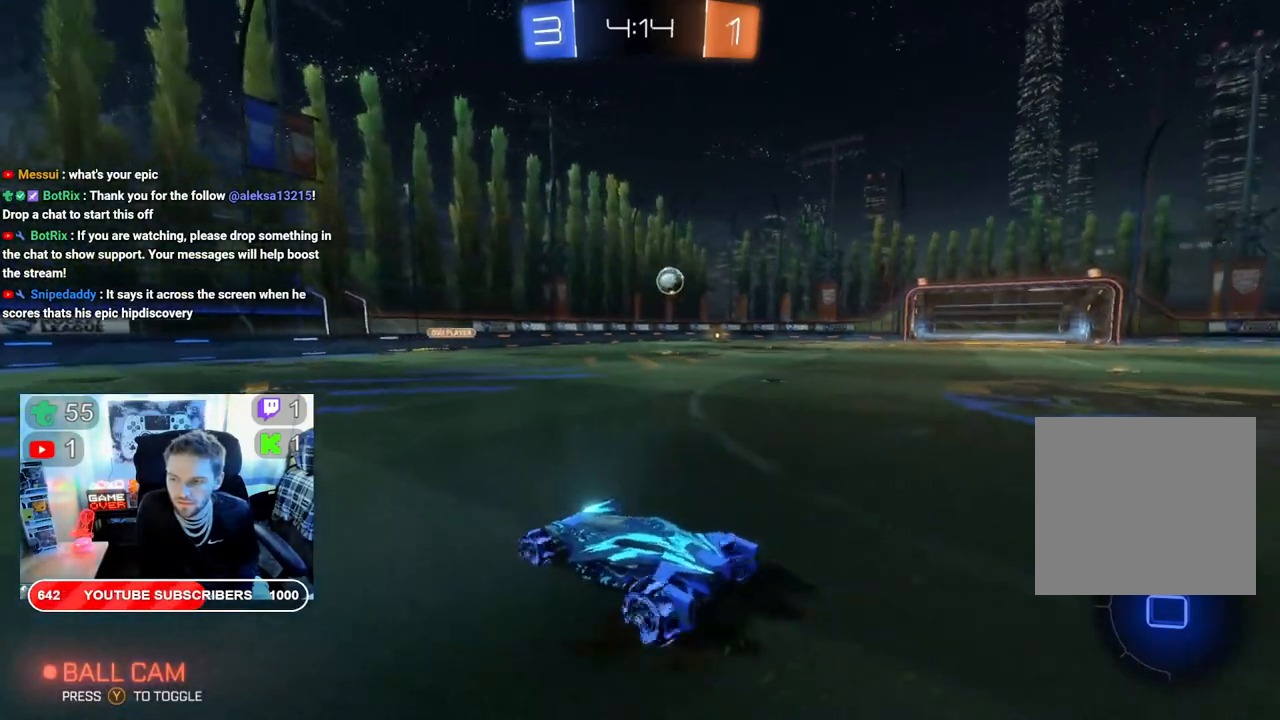
{"dt_ms": 500, "buttons": ["R2"], "left_stick": "center", "right_stick": "center", "events": [[167, "left_stick", "center"], [317, "left_stick", "right"], [433, "left_stick", "center"]]}
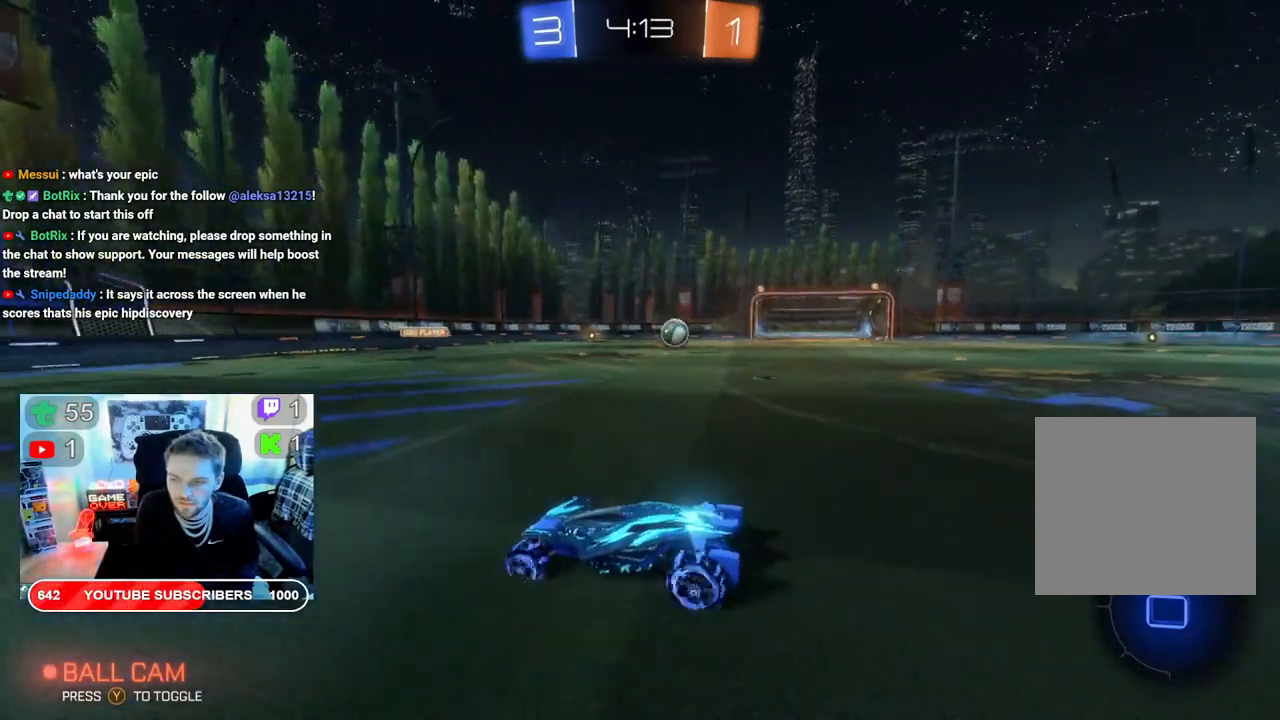
{"dt_ms": 500, "buttons": ["R2"], "left_stick": "right", "right_stick": "center", "events": [[117, "left_stick", "right"]]}
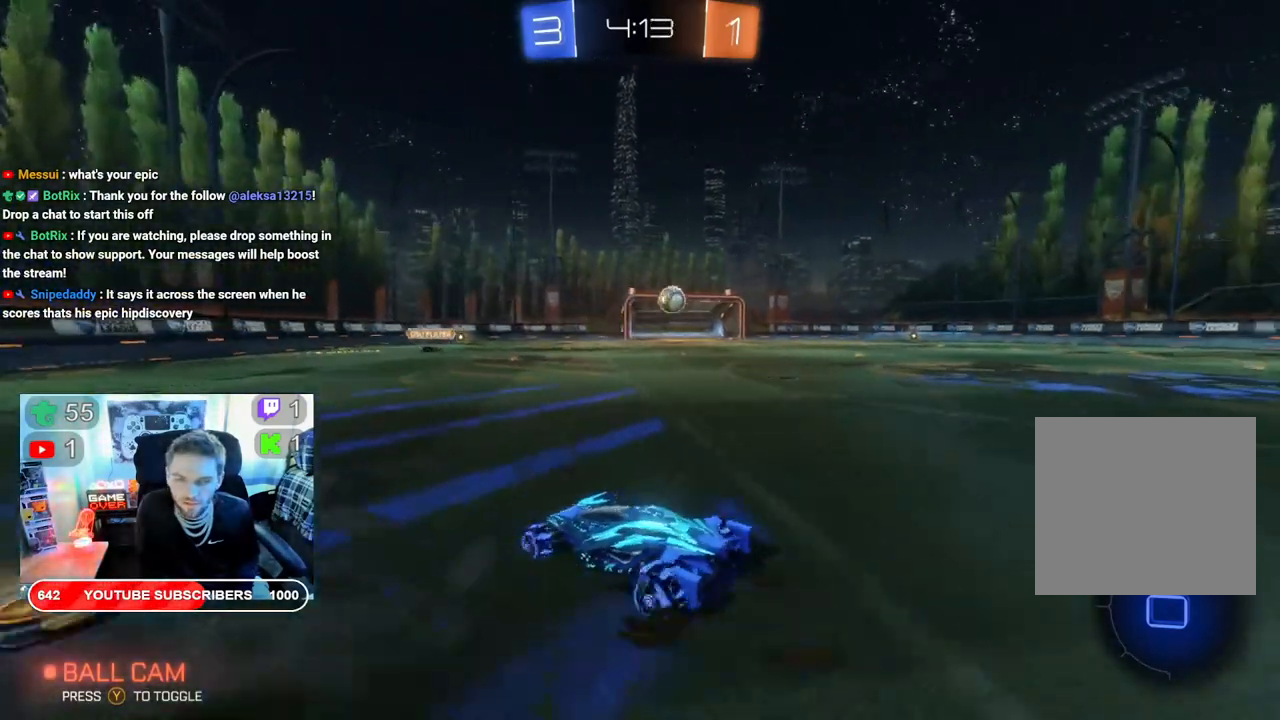
{"dt_ms": 500, "buttons": ["B", "R2"], "left_stick": "right", "right_stick": "center", "events": [[383, "B", "down"]]}
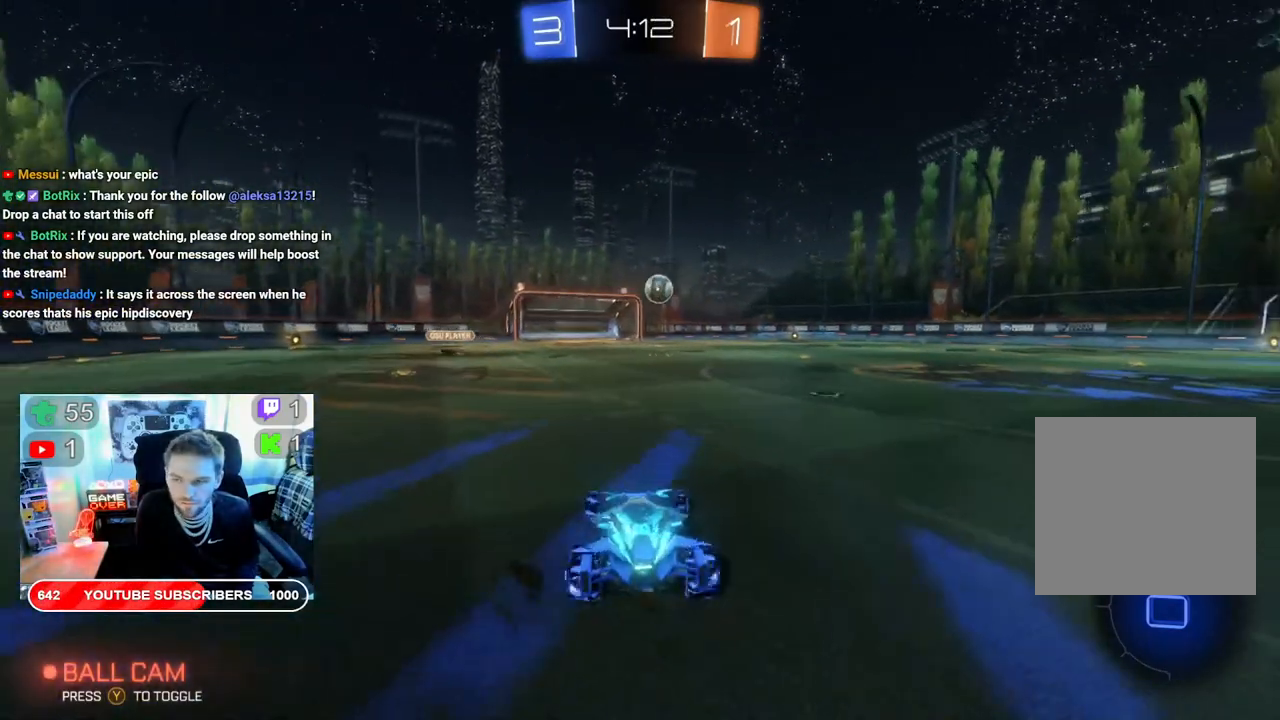
{"dt_ms": 500, "buttons": ["R2"], "left_stick": "center", "right_stick": "center", "events": [[183, "left_stick", "center"], [233, "B", "up"]]}
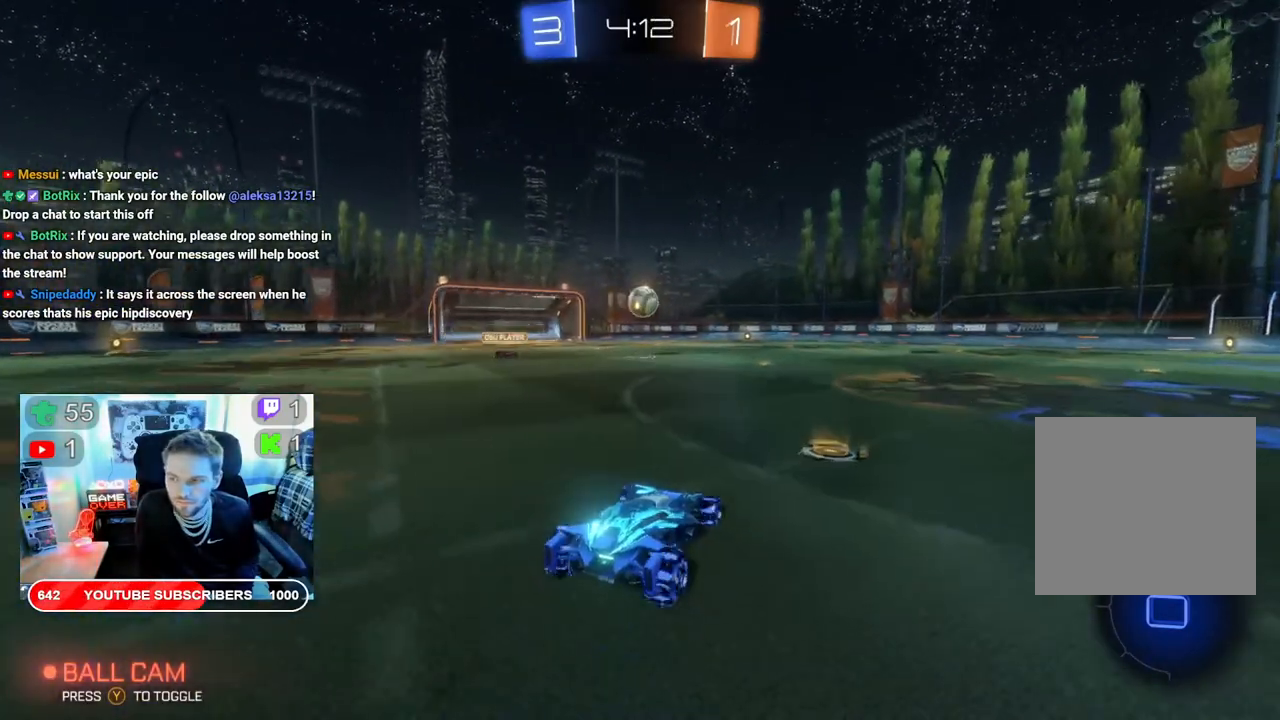
{"dt_ms": 500, "buttons": ["R2"], "left_stick": "center", "right_stick": "center", "events": []}
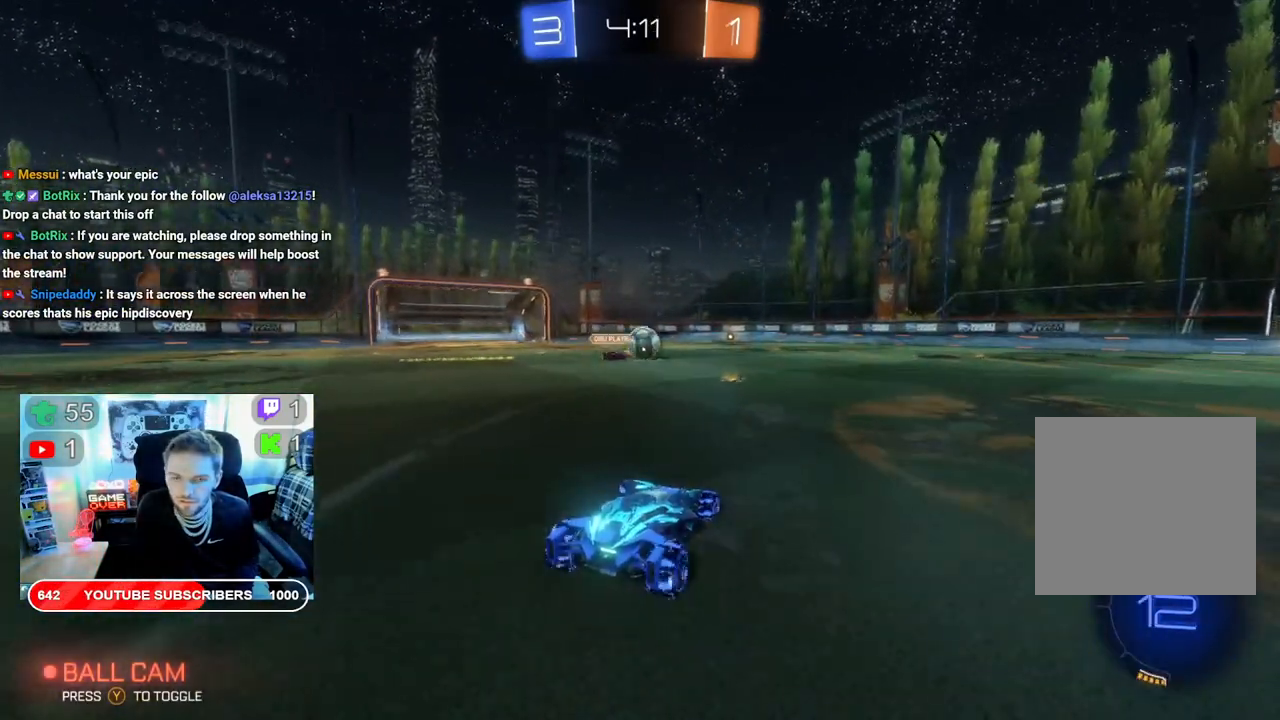
{"dt_ms": 500, "buttons": ["R2"], "left_stick": "right", "right_stick": "center", "events": [[383, "left_stick", "right"]]}
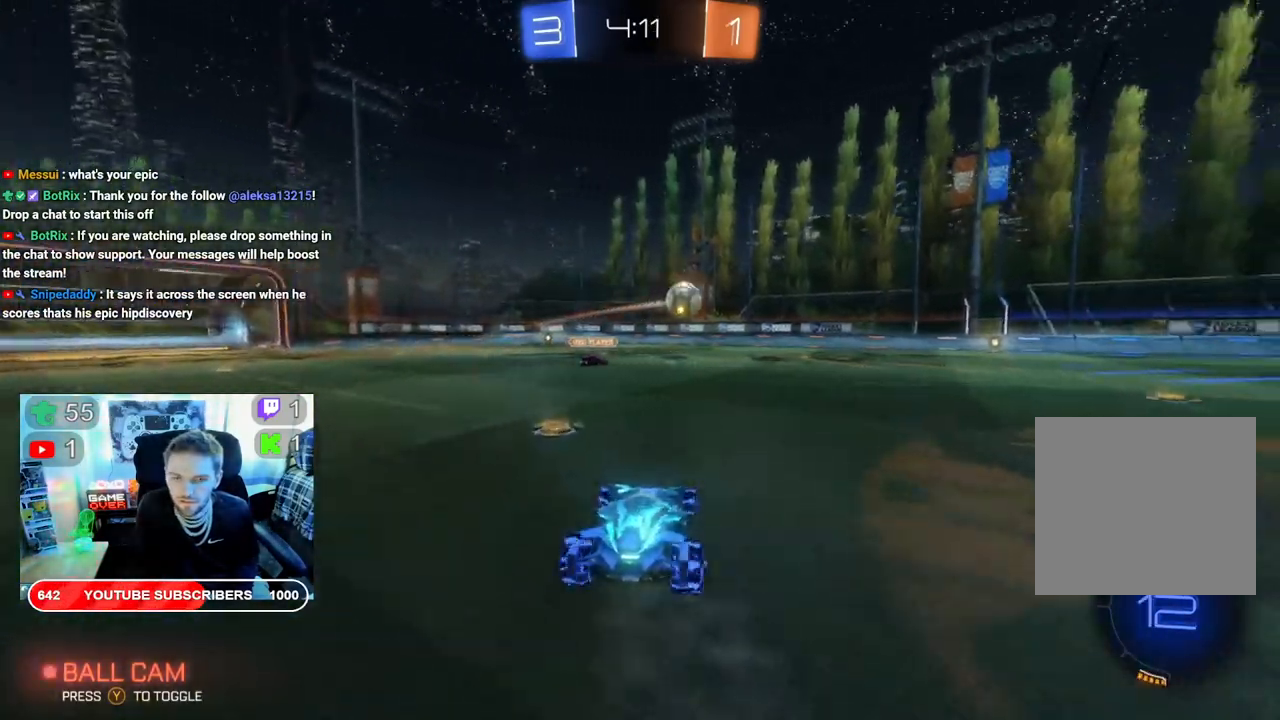
{"dt_ms": 500, "buttons": ["R2"], "left_stick": "right", "right_stick": "center", "events": [[183, "B", "down"], [500, "B", "up"]]}
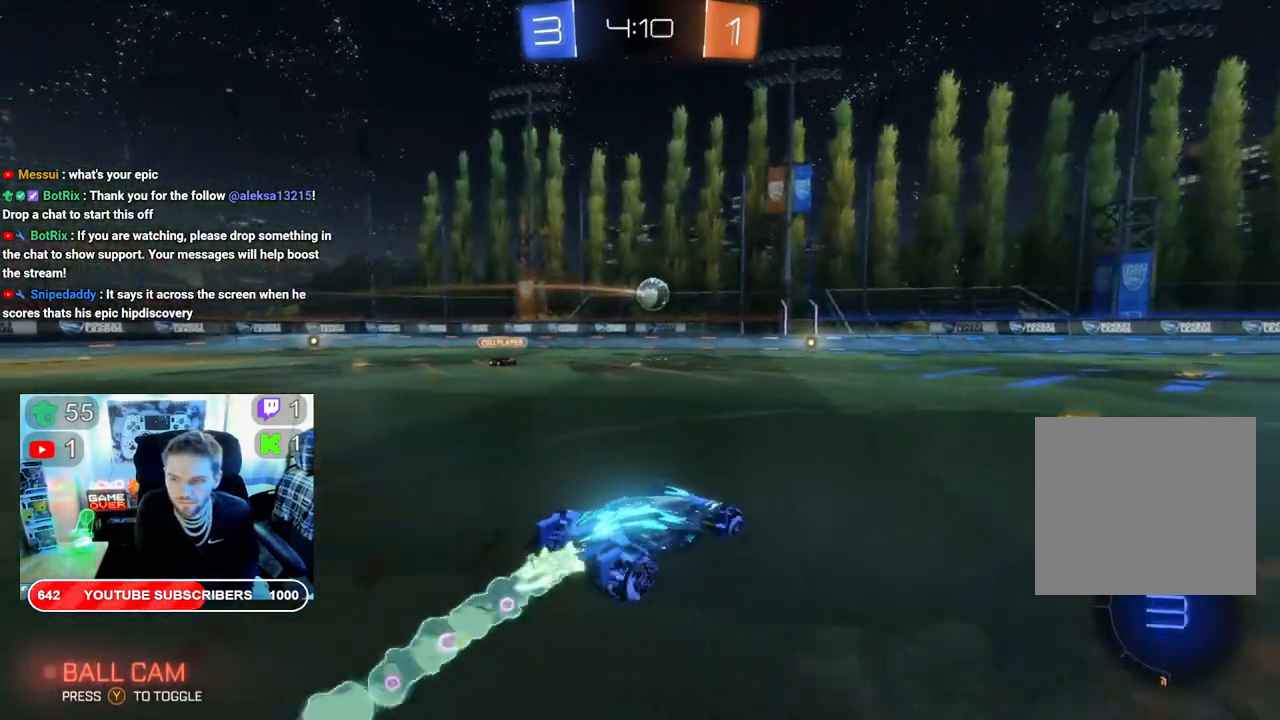
{"dt_ms": 500, "buttons": ["R2"], "left_stick": "center", "right_stick": "center", "events": [[150, "left_stick", "center"]]}
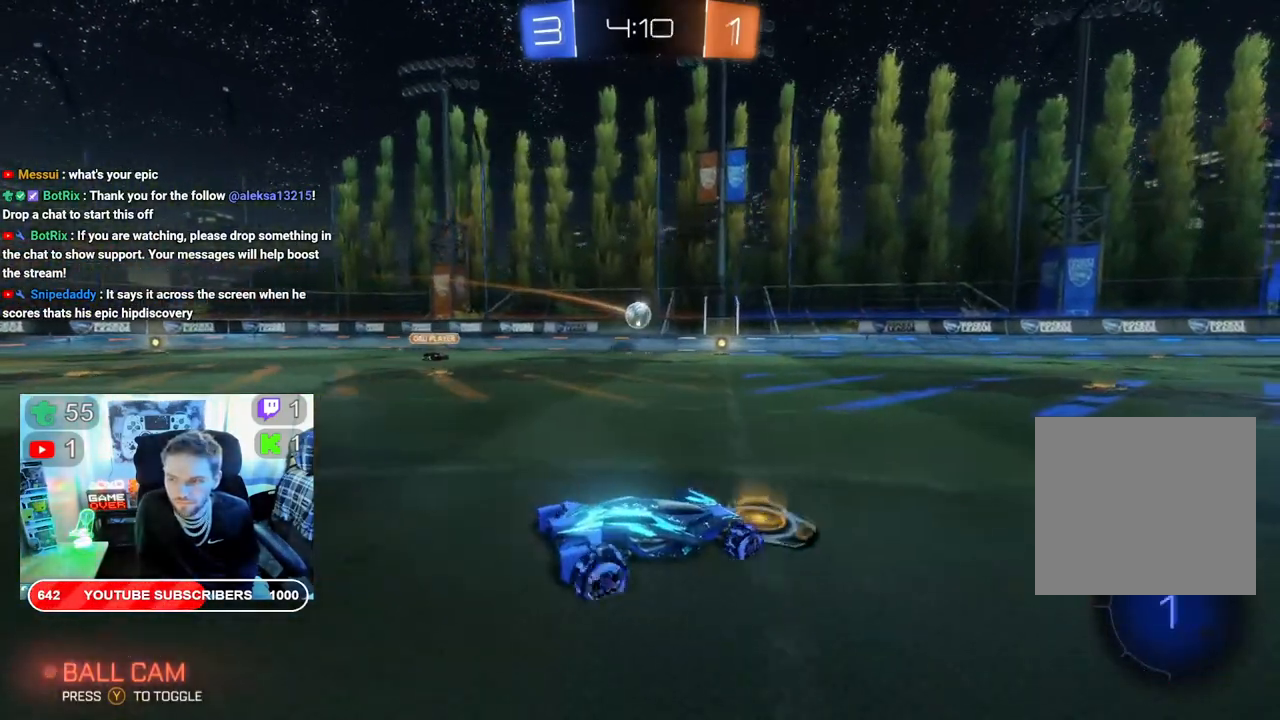
{"dt_ms": 500, "buttons": ["R2"], "left_stick": "center", "right_stick": "center", "events": []}
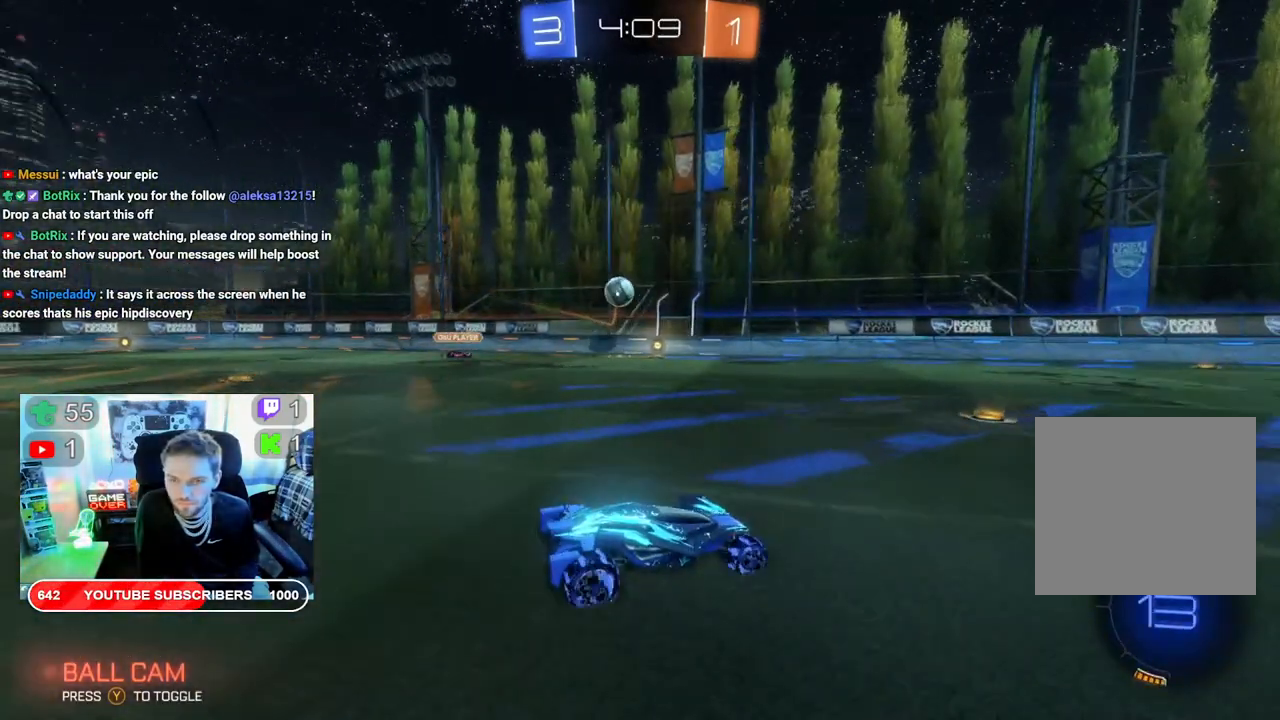
{"dt_ms": 500, "buttons": ["X", "R2"], "left_stick": "down-left", "right_stick": "center", "events": [[217, "left_stick", "down-left"], [267, "X", "down"]]}
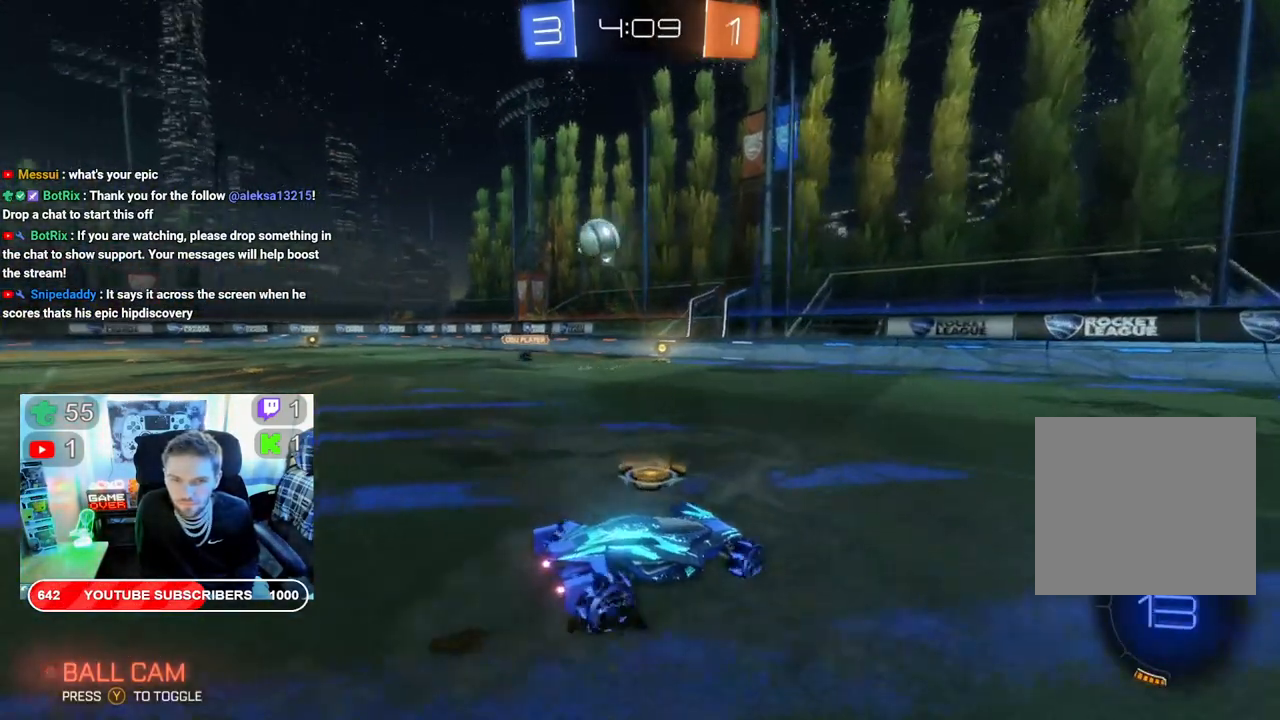
{"dt_ms": 500, "buttons": ["R2"], "left_stick": "down-right", "right_stick": "center", "events": [[67, "left_stick", "down-right"], [100, "X", "up"]]}
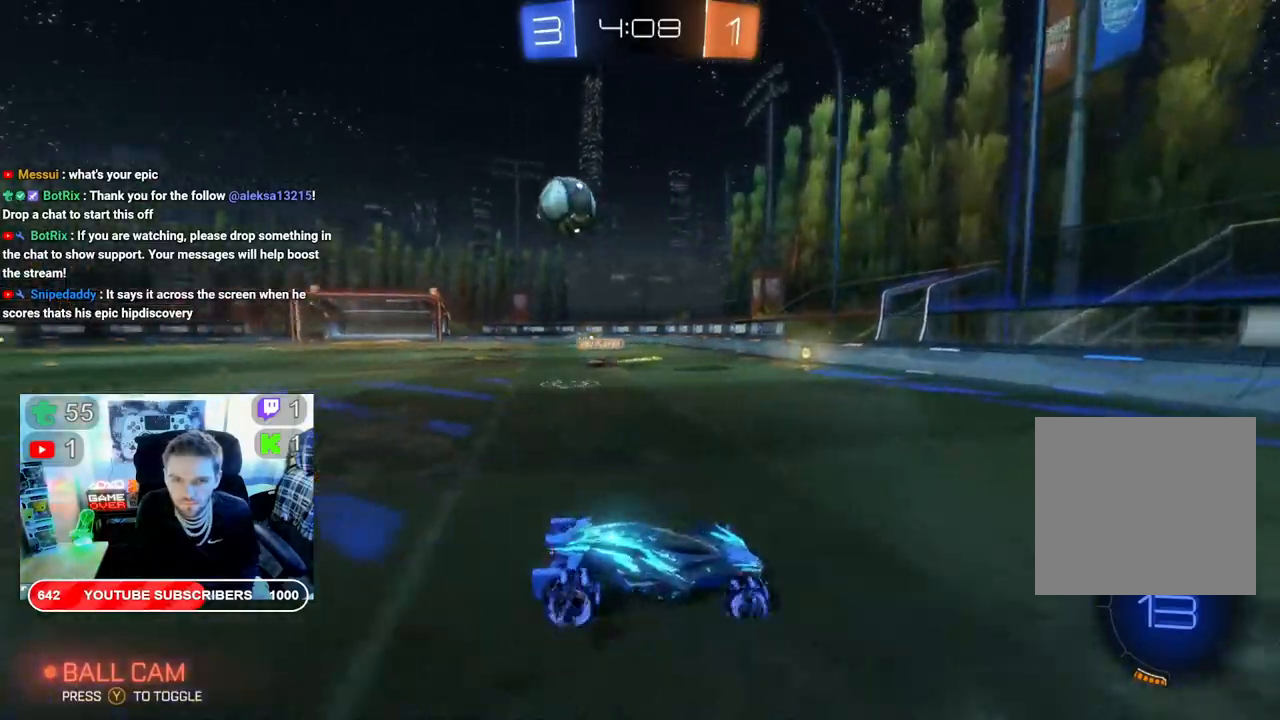
{"dt_ms": 1000, "buttons": ["B", "X", "R2"], "left_stick": "center", "right_stick": "center"}
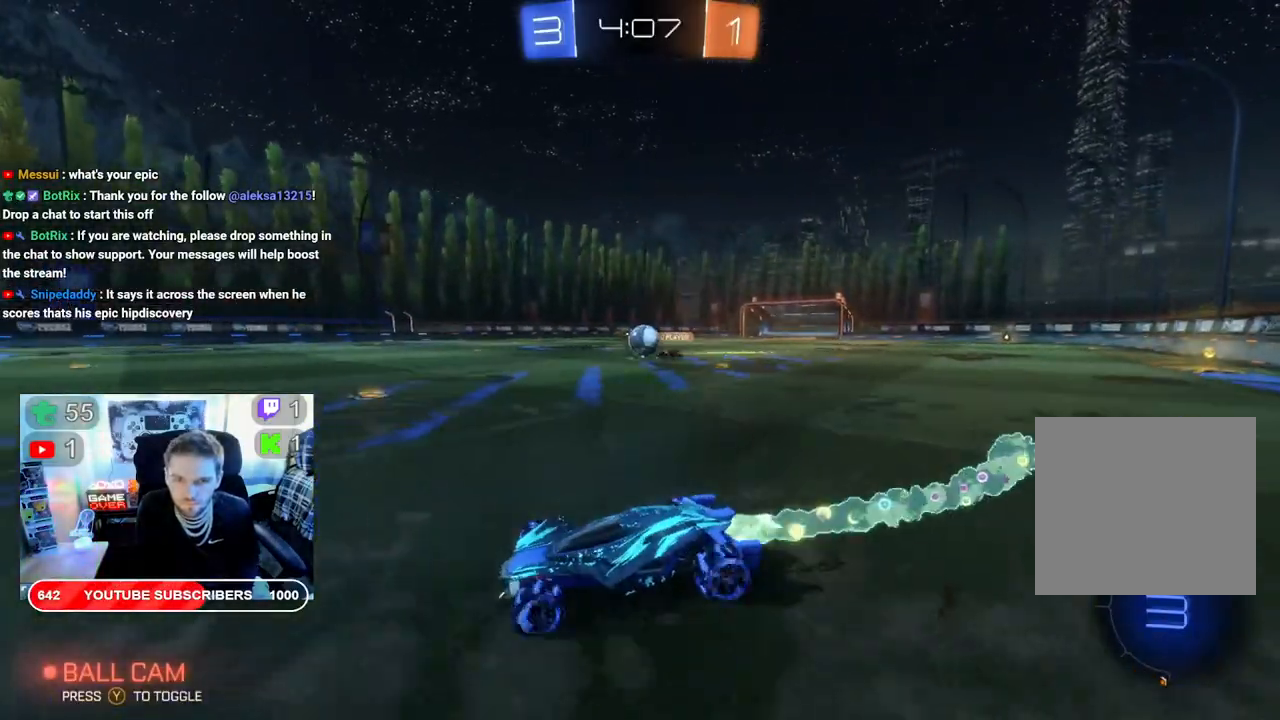
{"dt_ms": 1000, "buttons": ["R2"], "left_stick": "center", "right_stick": "center"}
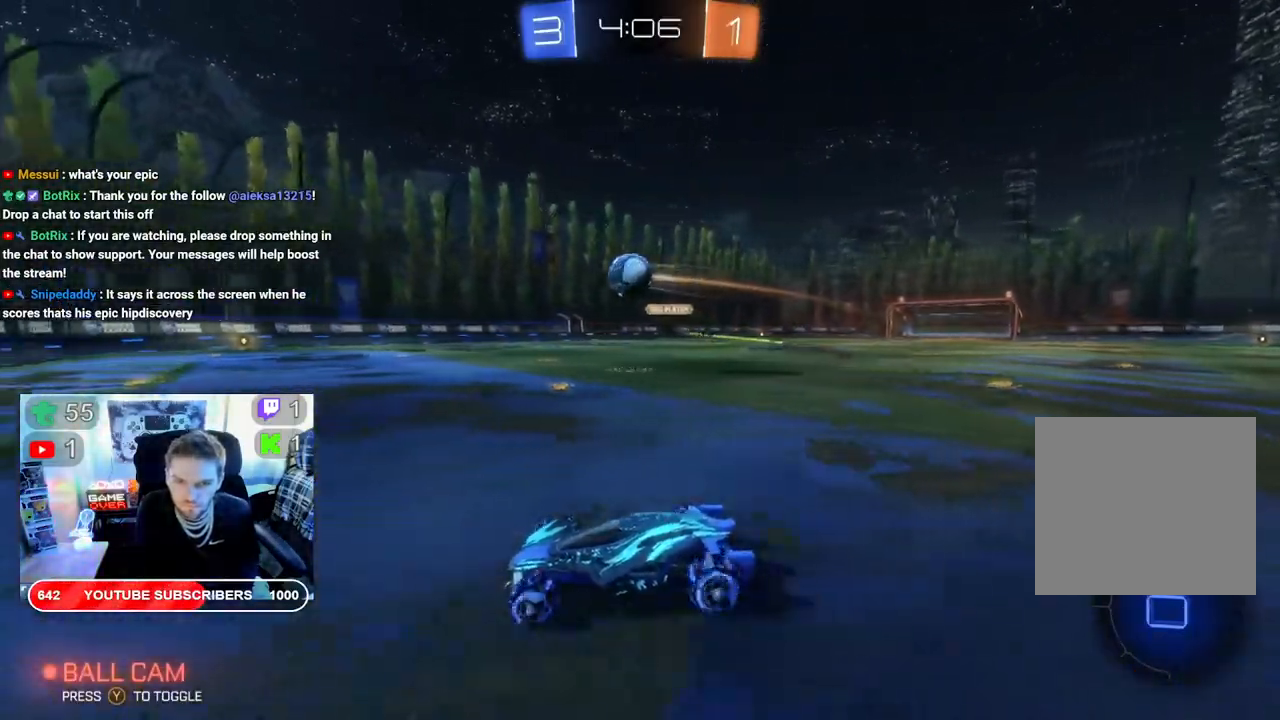
{"dt_ms": 500, "buttons": ["B", "X", "R2"], "left_stick": "center", "right_stick": "center", "events": [[83, "B", "down"], [300, "X", "down"]]}
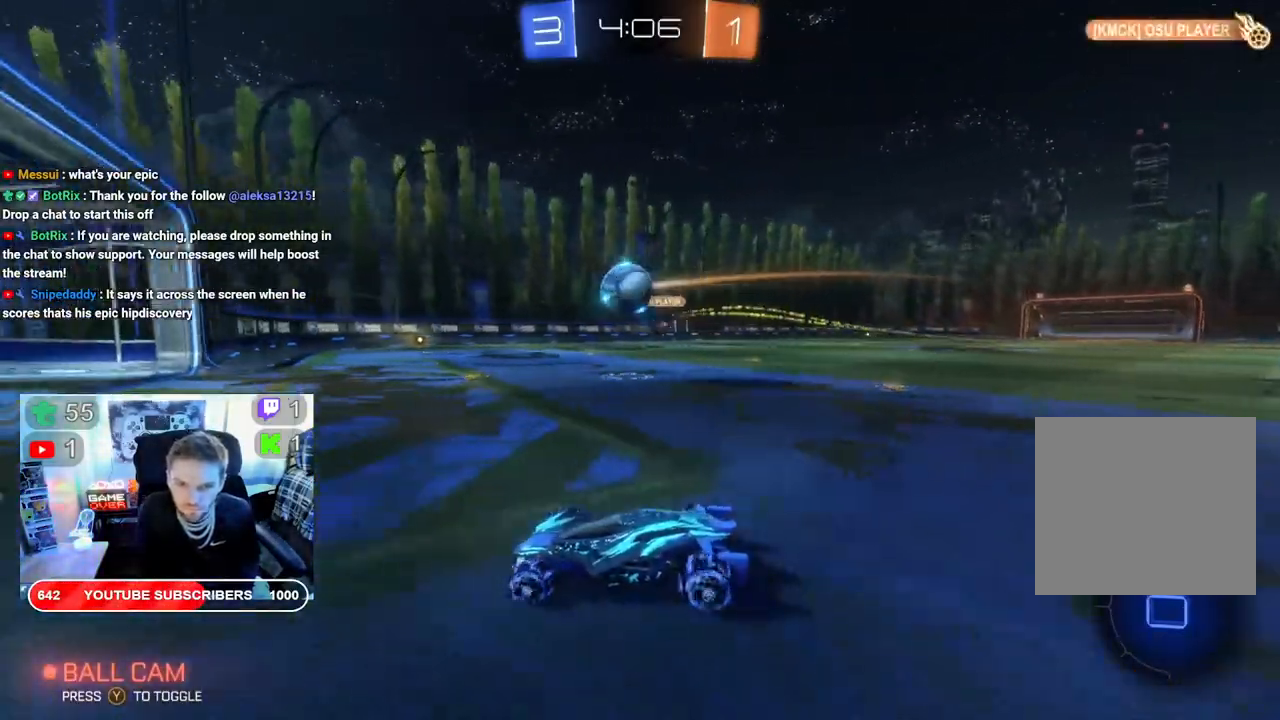
{"dt_ms": 500, "buttons": ["R2"], "left_stick": "right", "right_stick": "center", "events": [[67, "B", "up"], [483, "left_stick", "right"], [500, "X", "up"]]}
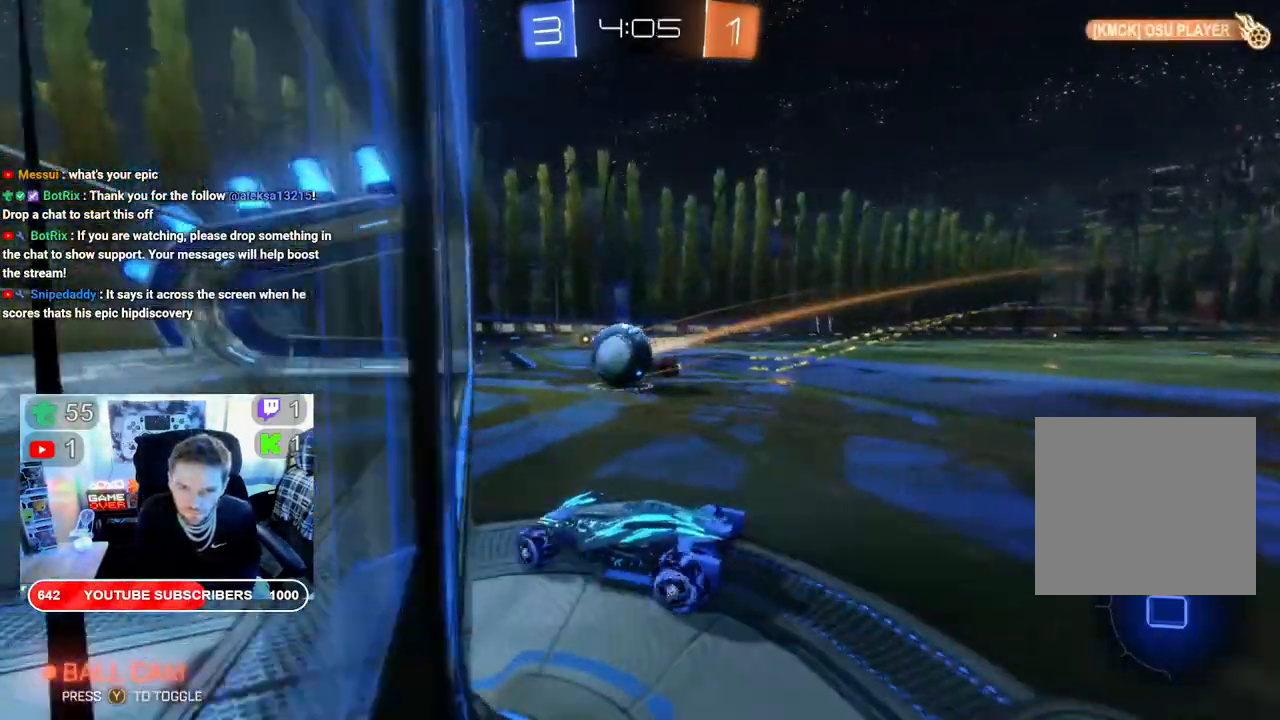
{"dt_ms": 500, "buttons": ["DPAD_UP"], "left_stick": "center", "right_stick": "center", "events": [[33, "X", "down"], [200, "R2", "up"], [300, "DPAD_LEFT", "down"], [300, "left_stick", "center"], [400, "DPAD_LEFT", "up"], [433, "DPAD_UP", "down"], [500, "X", "up"]]}
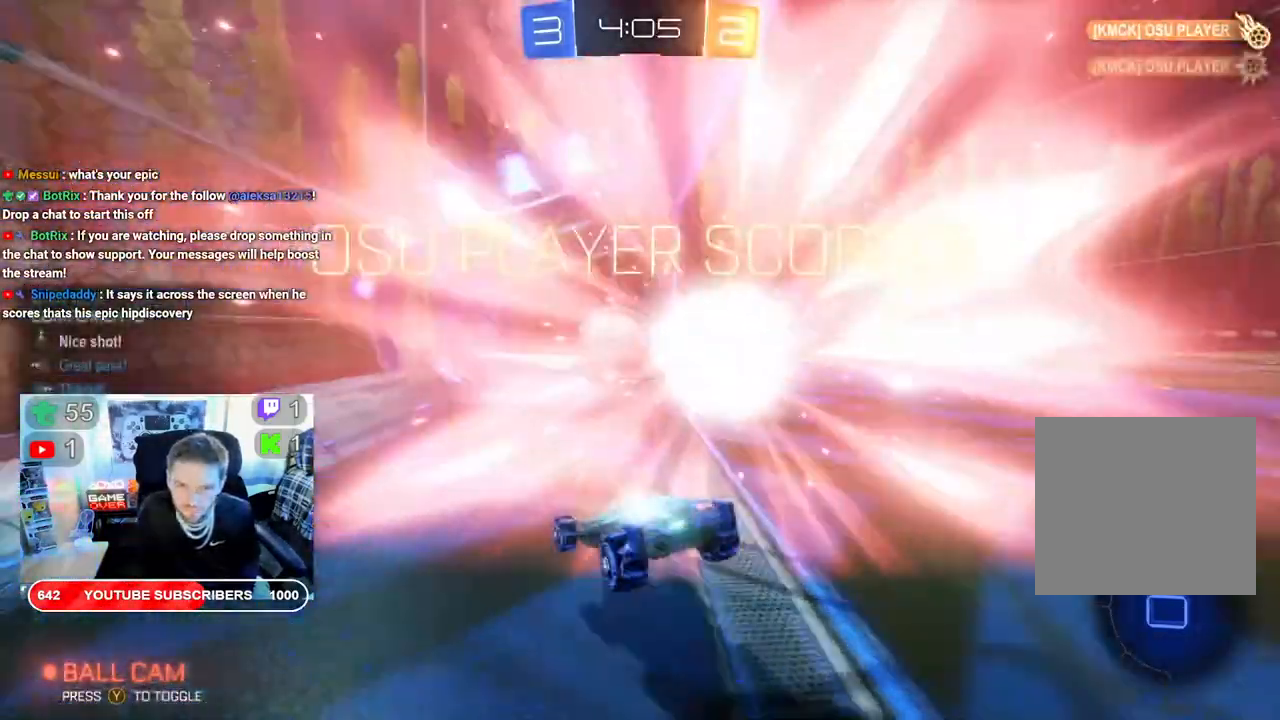
{"dt_ms": 500, "buttons": ["A"], "left_stick": "down", "right_stick": "center", "events": [[100, "DPAD_UP", "up"], [167, "X", "down"], [283, "A", "down"], [283, "X", "up"], [317, "left_stick", "down"], [383, "A", "up"], [383, "X", "down"], [483, "A", "down"], [483, "X", "up"]]}
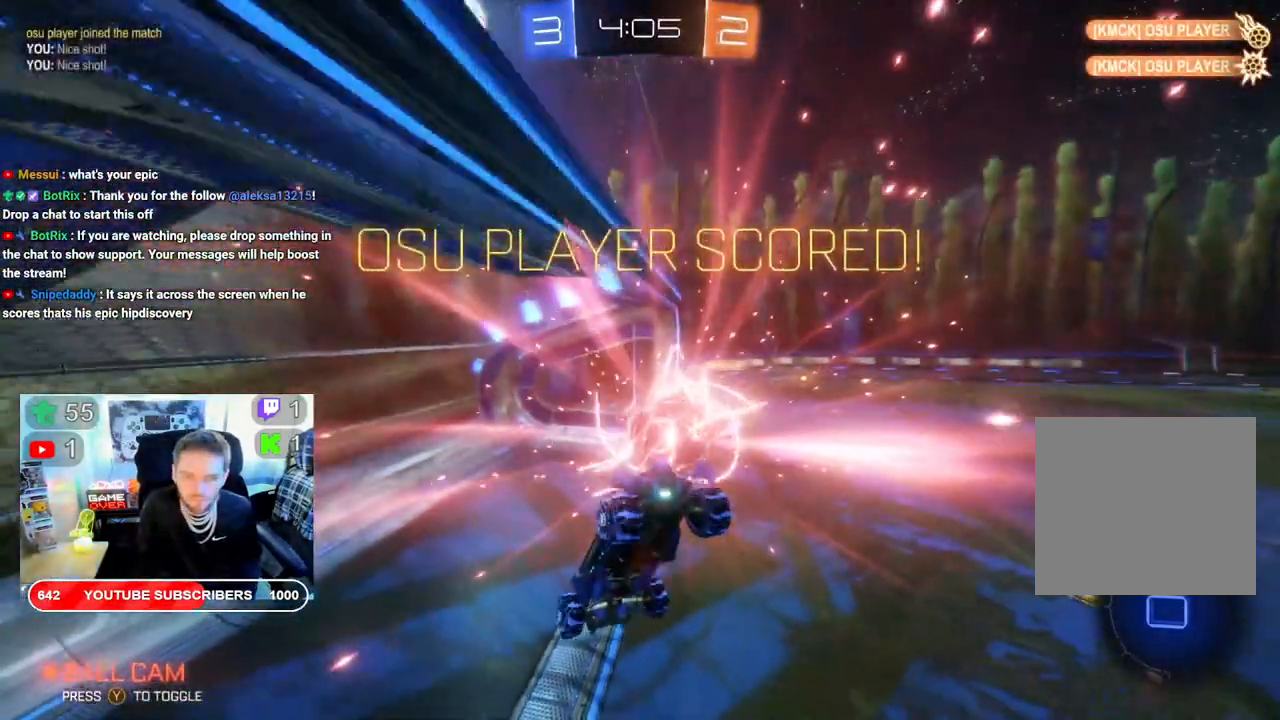
{"dt_ms": 500, "buttons": [], "left_stick": "down", "right_stick": "center", "events": [[33, "A", "up"], [133, "A", "down"], [183, "A", "up"], [267, "A", "down"], [350, "A", "up"], [417, "A", "down"], [500, "A", "up"]]}
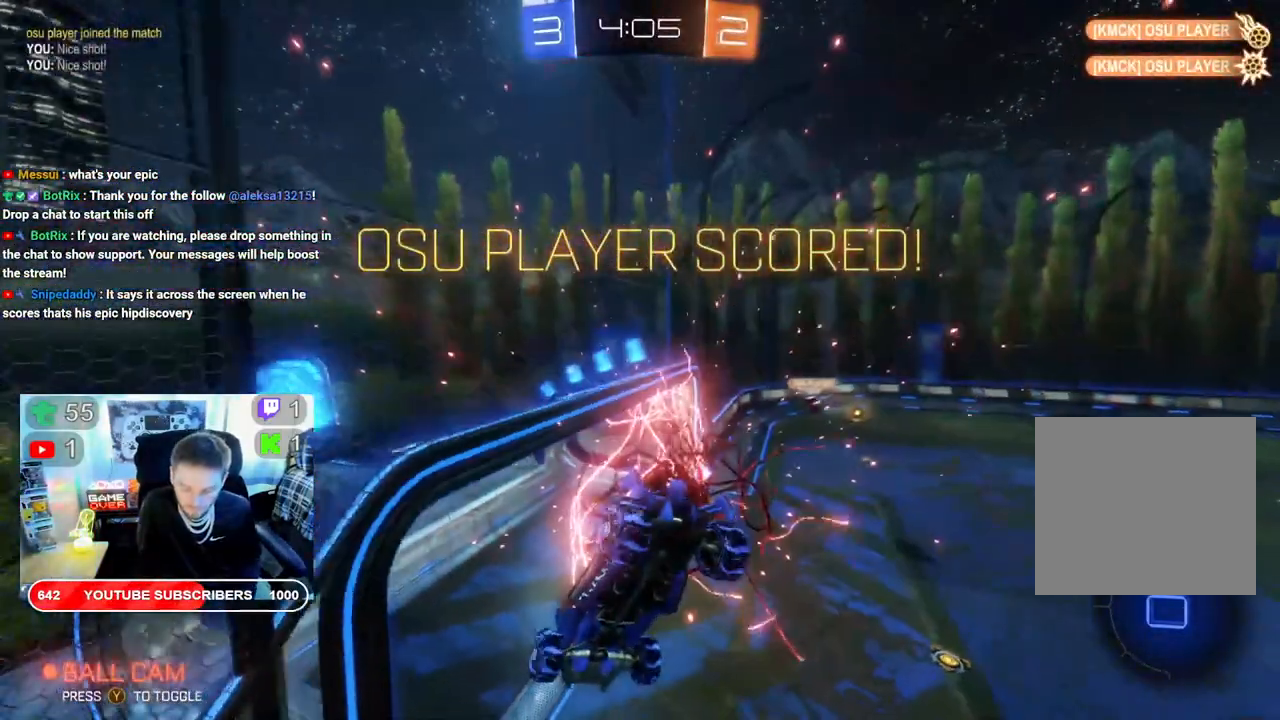
{"dt_ms": 500, "buttons": [], "left_stick": "center", "right_stick": "center", "events": [[67, "A", "down"], [200, "A", "up"], [400, "left_stick", "center"]]}